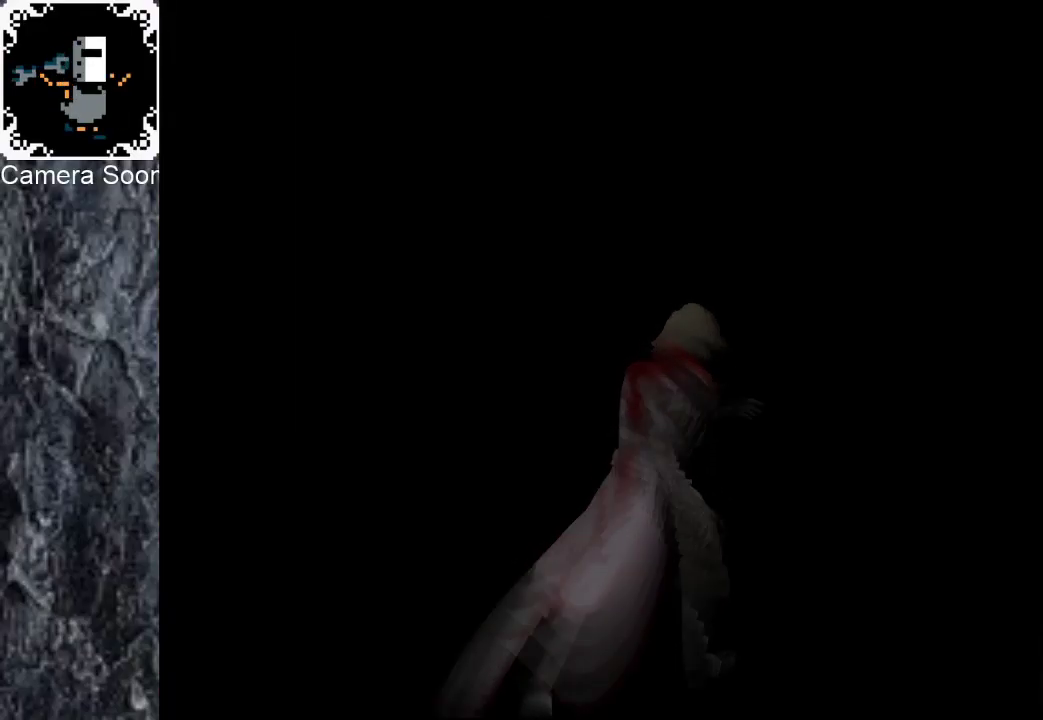
Gameplay with a controller (Xbox layout); each line is a JSON object with the inputs held at the frame after it. "events" lists button and stick changes between this image and that frame as [ms after this image, input, new state], when the widget could be followed in between. Not read: L3 R3.
{"buttons": [], "left_stick": "down-right", "right_stick": "center", "events": [[500, "left_stick", "down-right"]]}
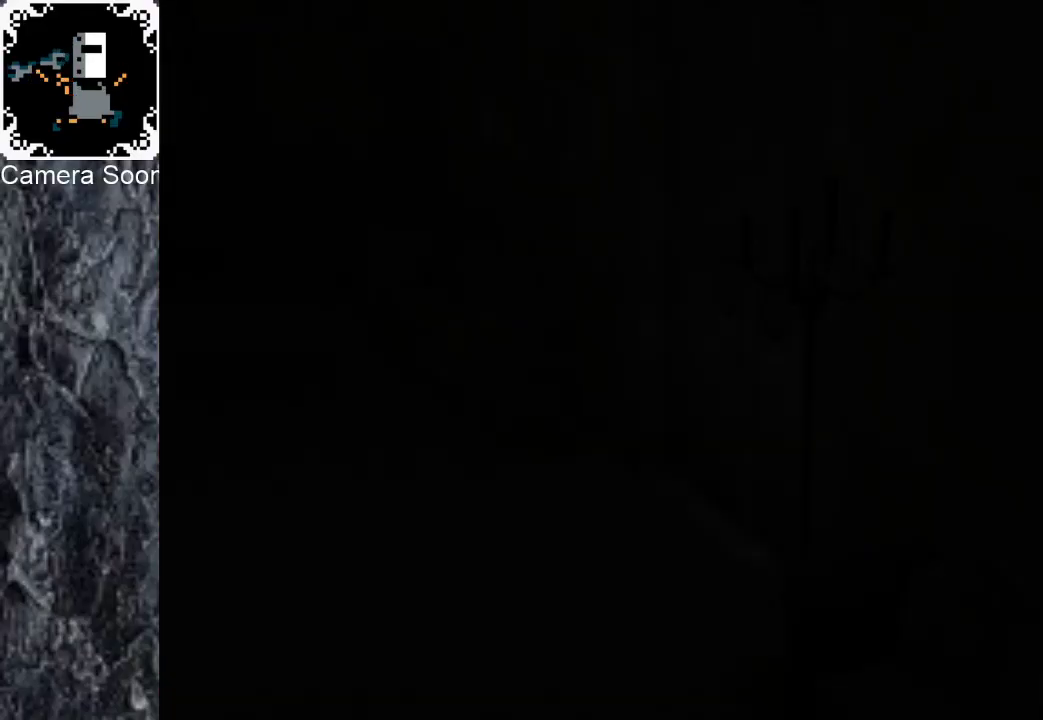
{"buttons": [], "left_stick": "down-left", "right_stick": "center", "events": [[260, "right_stick", "up"], [300, "left_stick", "down"], [380, "left_stick", "down-left"], [380, "right_stick", "center"]]}
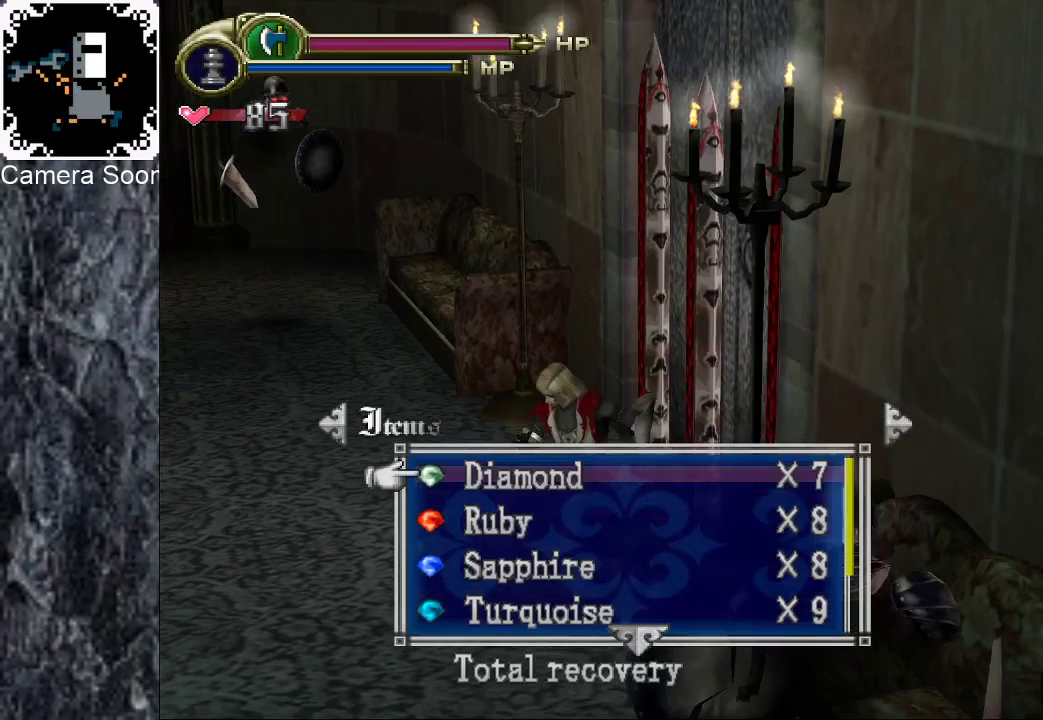
{"buttons": [], "left_stick": "up-left", "right_stick": "center", "events": [[80, "left_stick", "left"], [180, "left_stick", "up-left"], [320, "right_stick", "down"], [420, "right_stick", "center"]]}
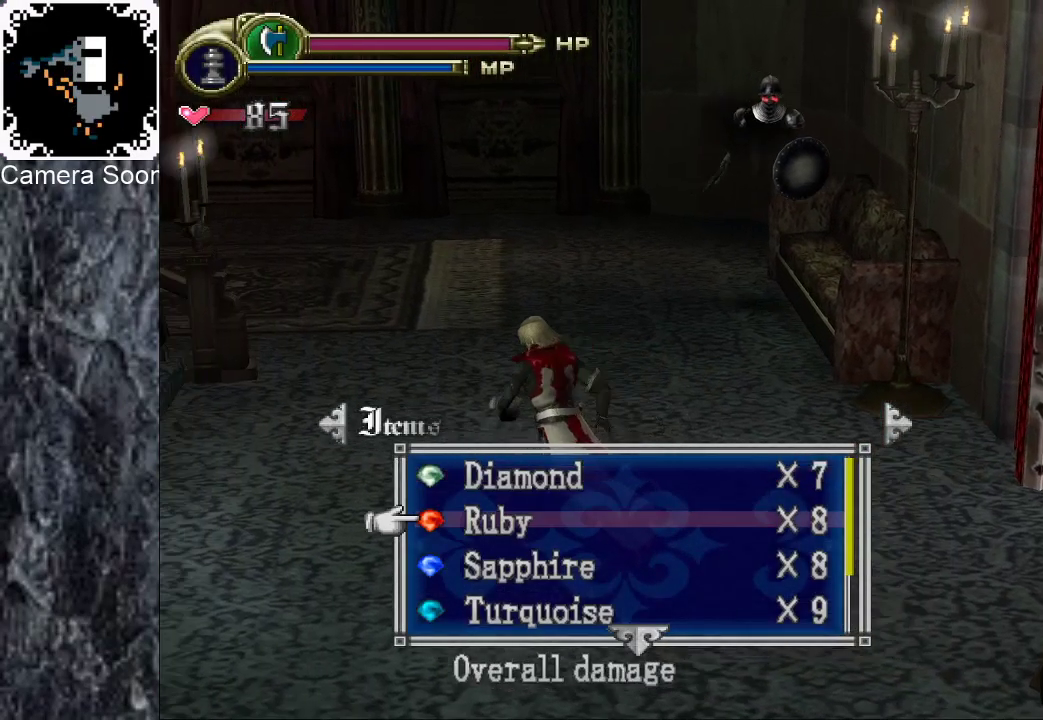
{"buttons": [], "left_stick": "left", "right_stick": "center", "events": [[80, "A", "down"], [180, "A", "up"], [360, "left_stick", "left"]]}
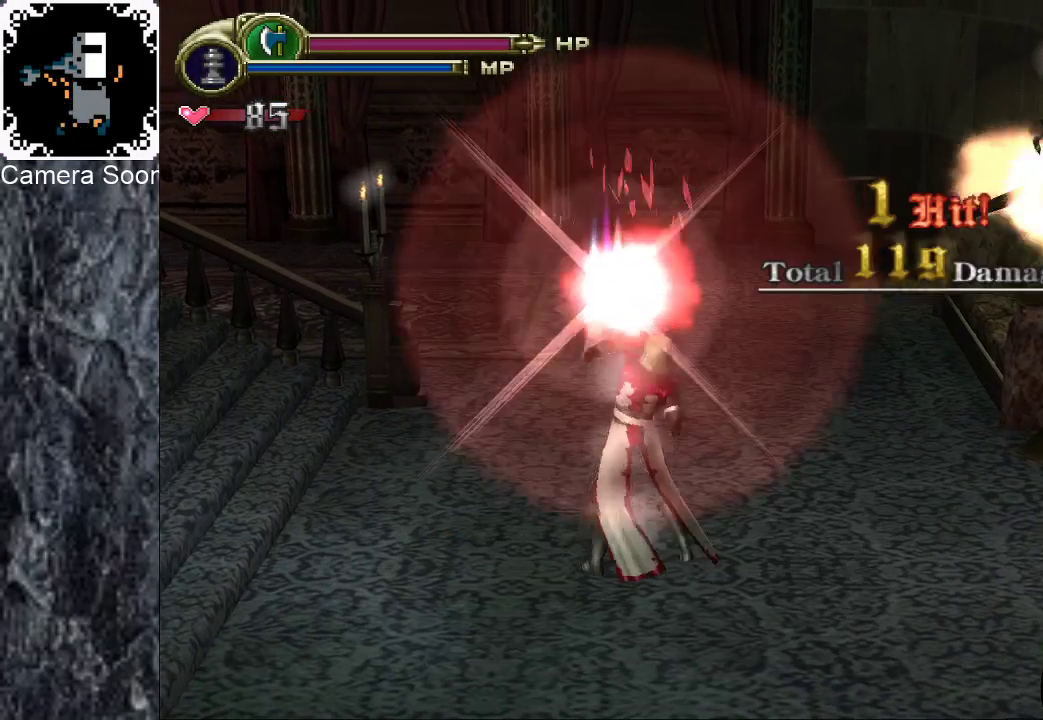
{"buttons": [], "left_stick": "up-left", "right_stick": "center", "events": [[140, "right_stick", "down"], [240, "right_stick", "center"], [480, "left_stick", "up-left"]]}
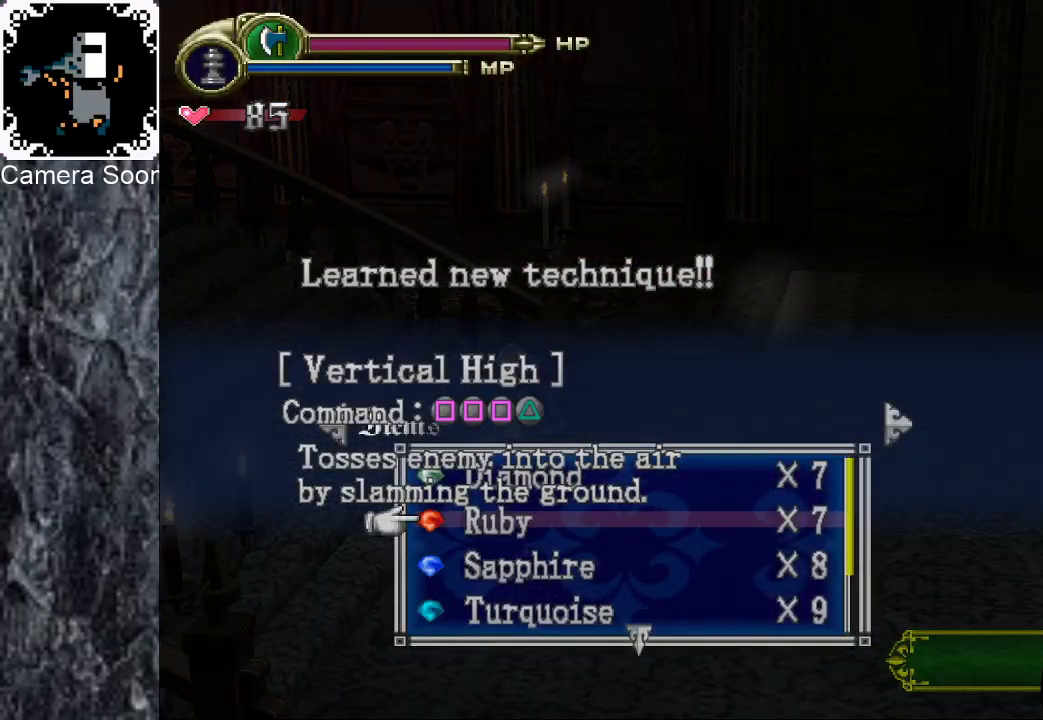
{"buttons": ["A"], "left_stick": "up-left", "right_stick": "center", "events": [[20, "right_stick", "down"], [140, "right_stick", "center"], [480, "A", "down"]]}
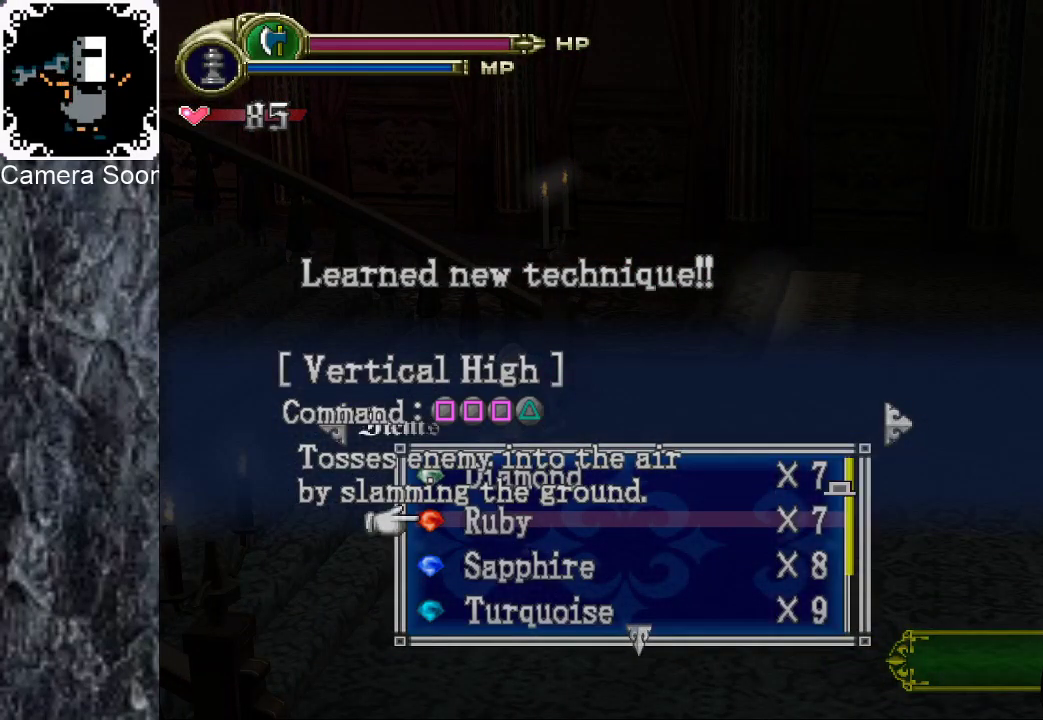
{"buttons": [], "left_stick": "up-left", "right_stick": "center", "events": [[120, "A", "up"]]}
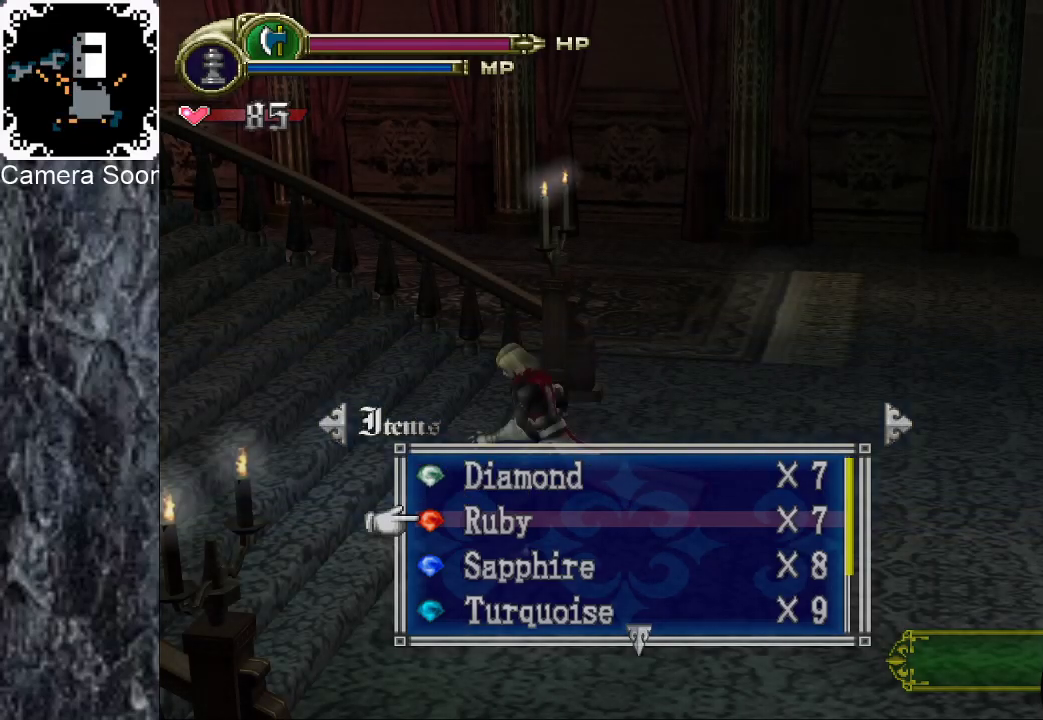
{"buttons": [], "left_stick": "up-left", "right_stick": "center", "events": [[220, "right_stick", "down"], [340, "right_stick", "center"]]}
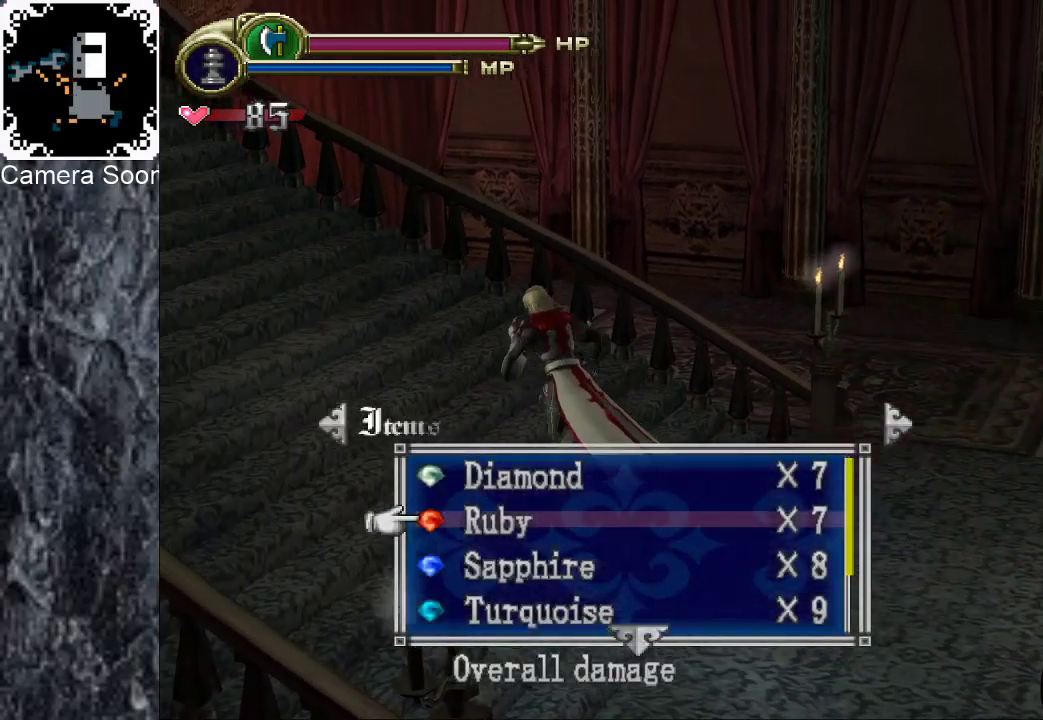
{"buttons": [], "left_stick": "up-left", "right_stick": "center", "events": [[240, "right_stick", "down"], [360, "right_stick", "center"]]}
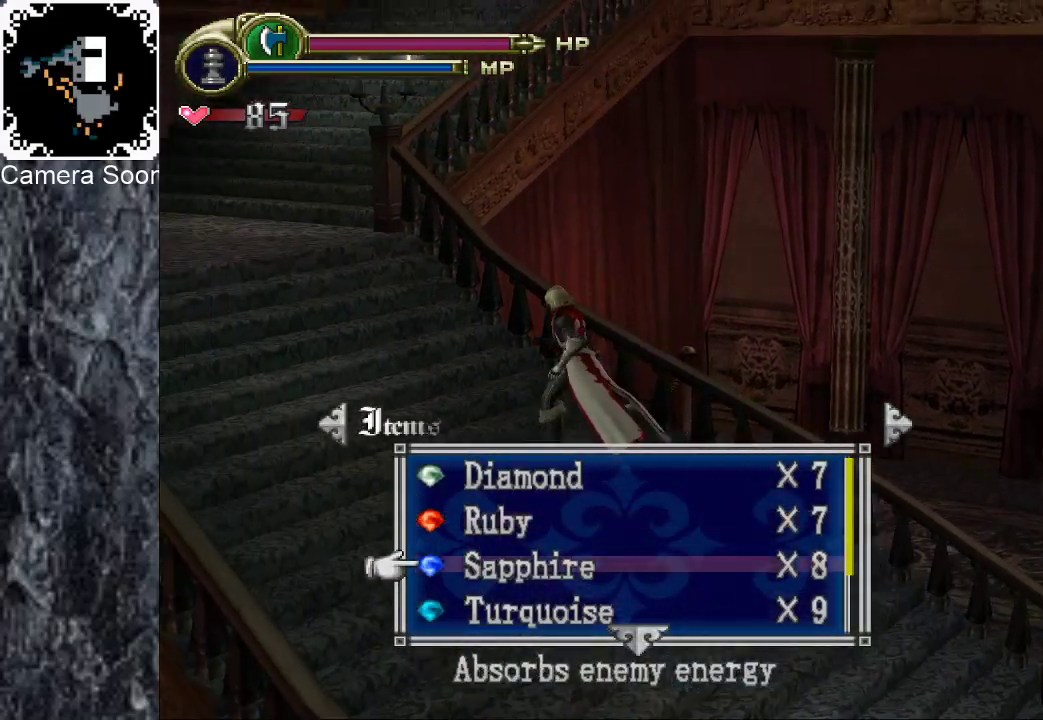
{"buttons": [], "left_stick": "up-left", "right_stick": "center", "events": []}
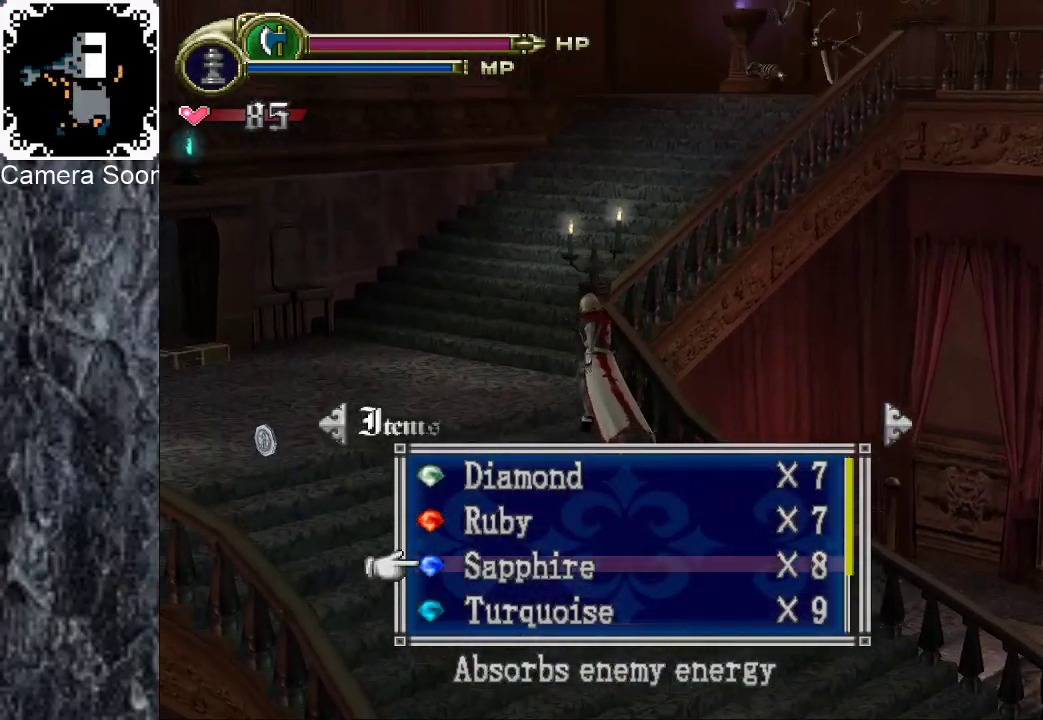
{"buttons": [], "left_stick": "up", "right_stick": "center", "events": [[200, "left_stick", "up"]]}
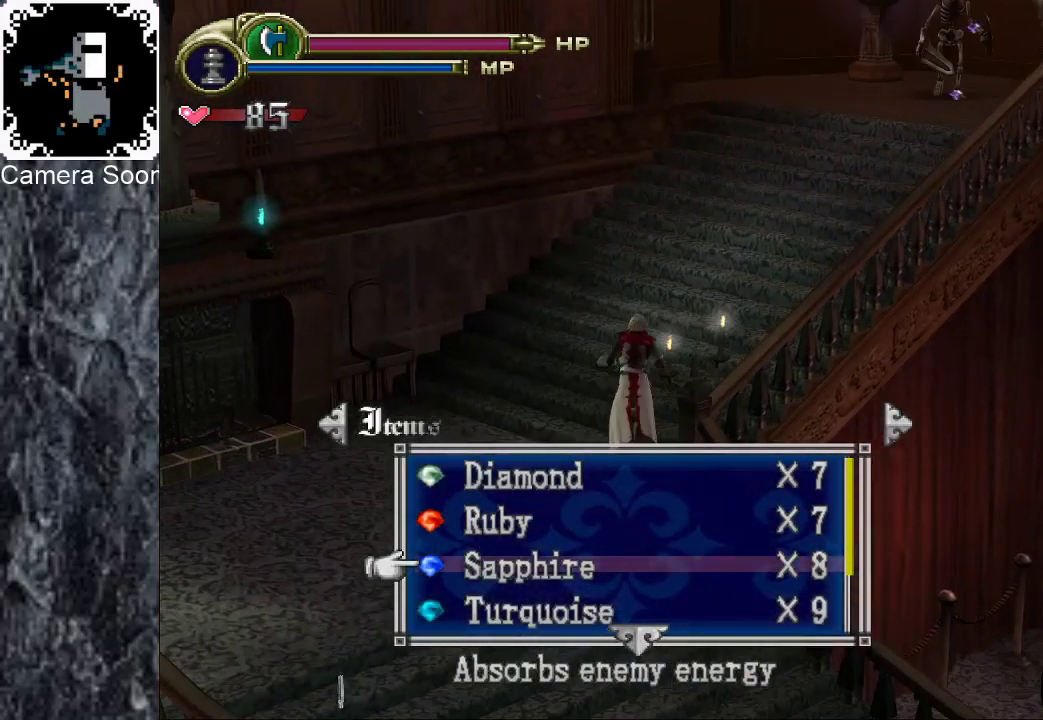
{"buttons": [], "left_stick": "center", "right_stick": "center", "events": [[120, "A", "down"], [260, "A", "up"], [260, "left_stick", "center"]]}
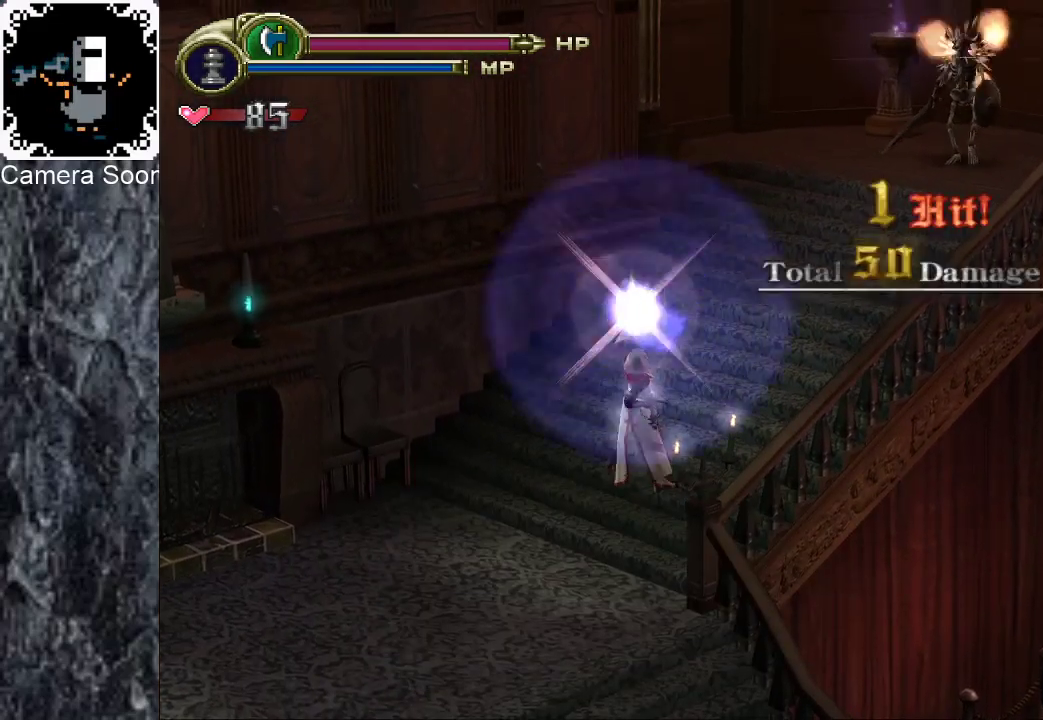
{"buttons": [], "left_stick": "down-left", "right_stick": "center", "events": [[120, "left_stick", "down-left"], [200, "B", "down"], [340, "B", "up"]]}
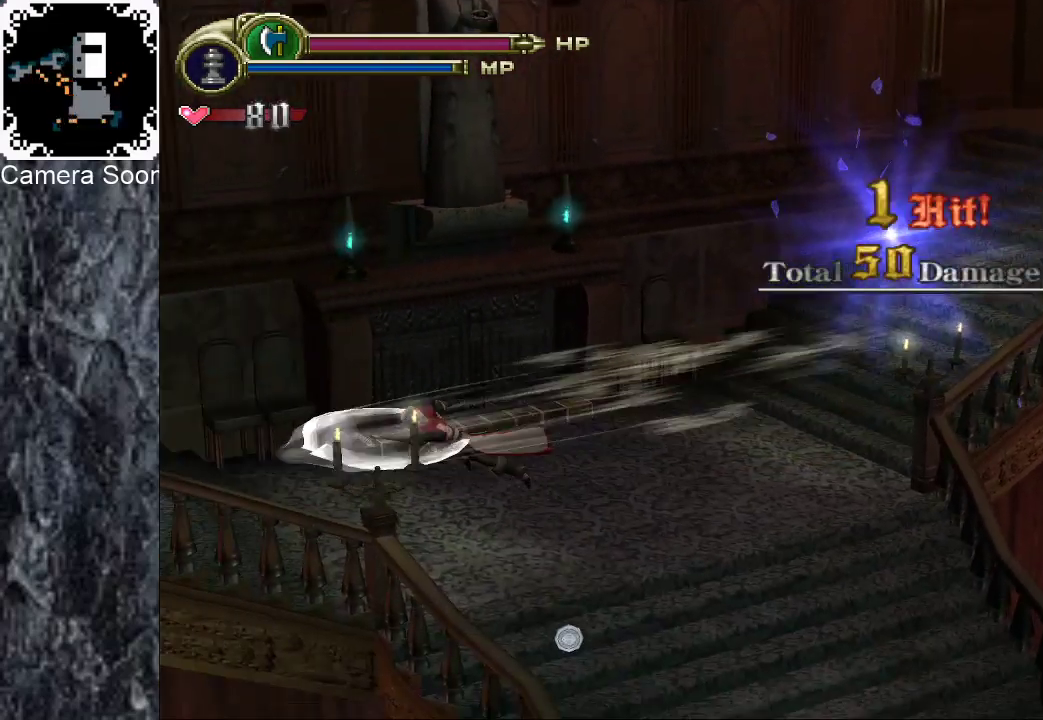
{"buttons": [], "left_stick": "left", "right_stick": "center", "events": [[160, "left_stick", "left"], [220, "left_stick", "center"], [400, "left_stick", "left"]]}
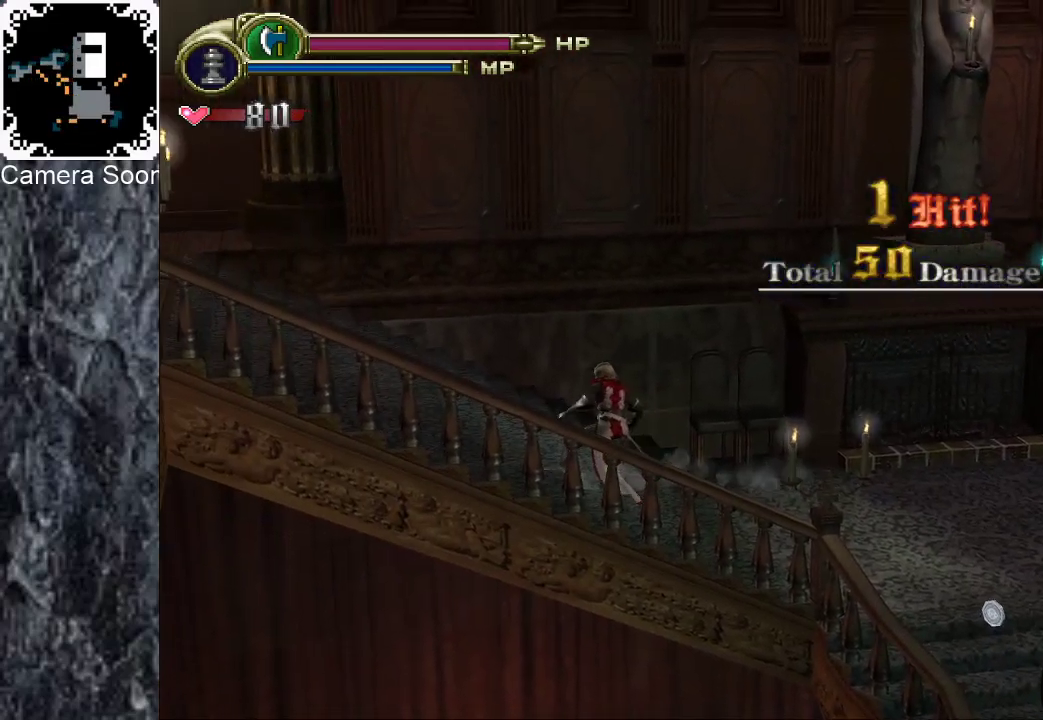
{"buttons": [], "left_stick": "left", "right_stick": "center", "events": [[120, "B", "down"], [300, "B", "up"]]}
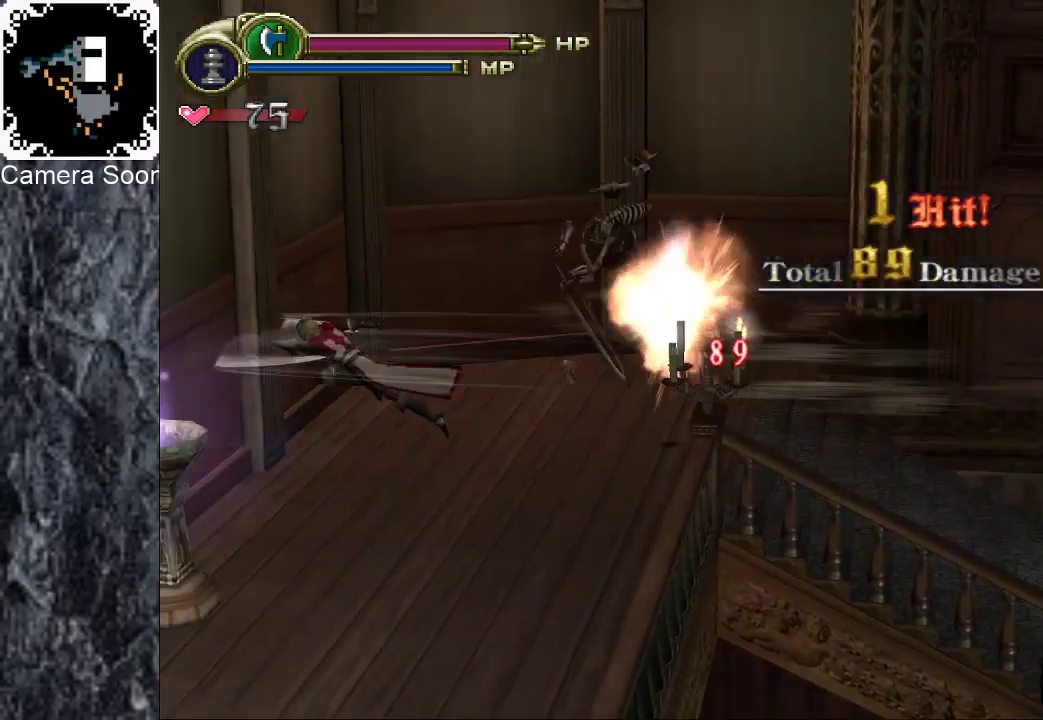
{"buttons": [], "left_stick": "down-left", "right_stick": "center", "events": [[20, "left_stick", "center"], [260, "left_stick", "down"], [380, "left_stick", "down-left"]]}
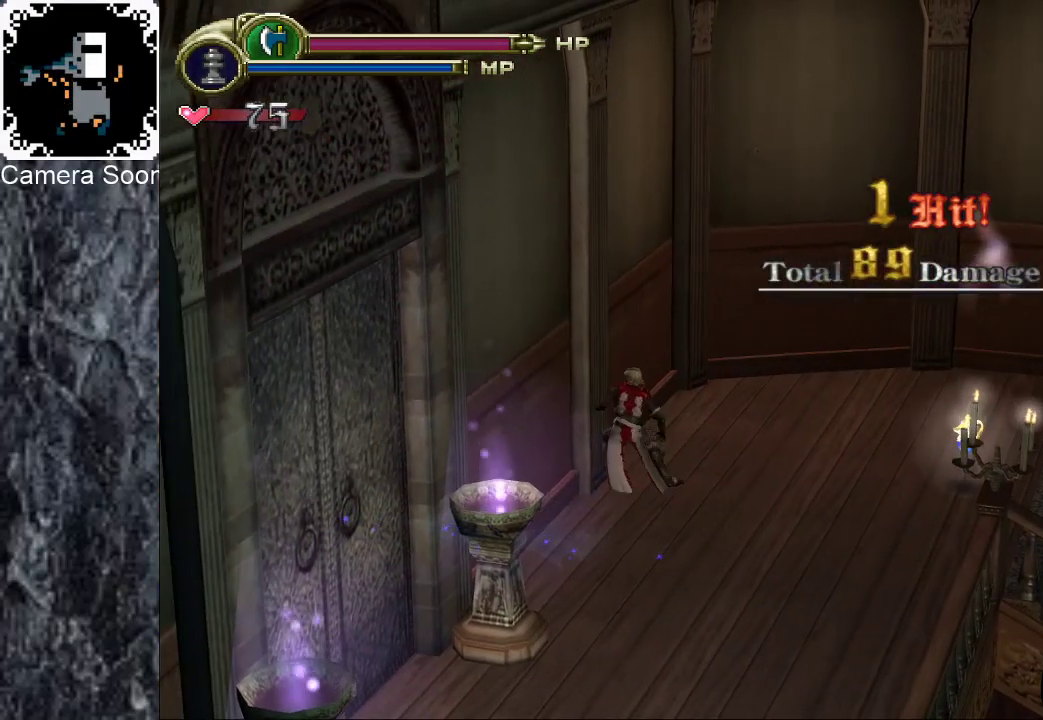
{"buttons": [], "left_stick": "down-left", "right_stick": "center", "events": [[20, "left_stick", "down"], [480, "left_stick", "down-left"]]}
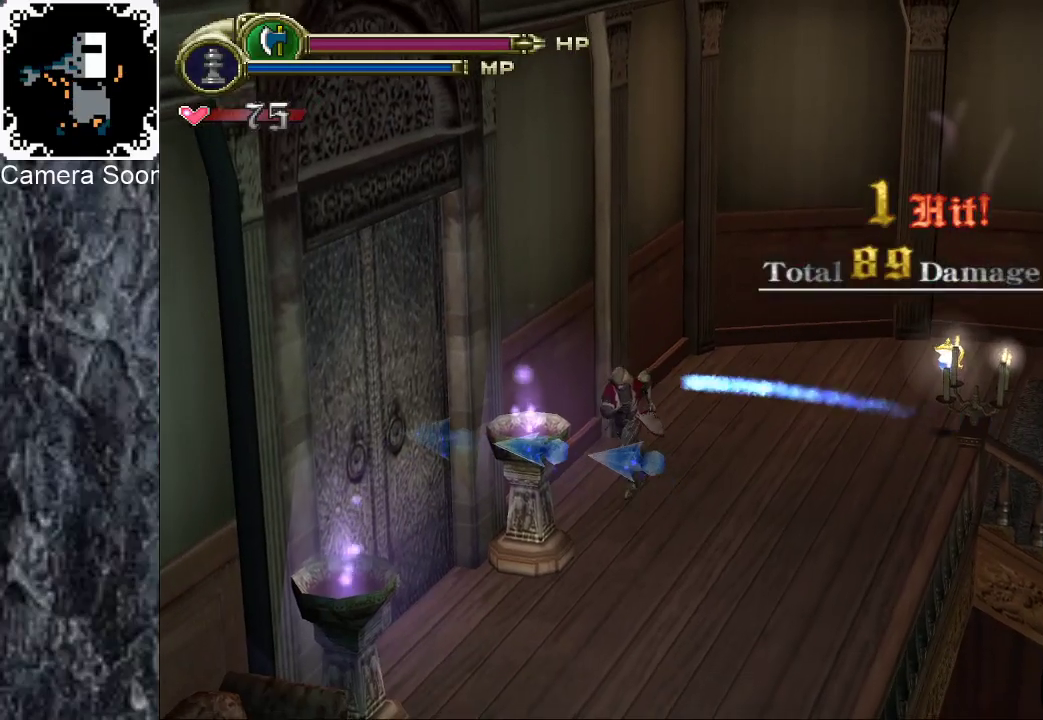
{"buttons": [], "left_stick": "down-left", "right_stick": "center", "events": []}
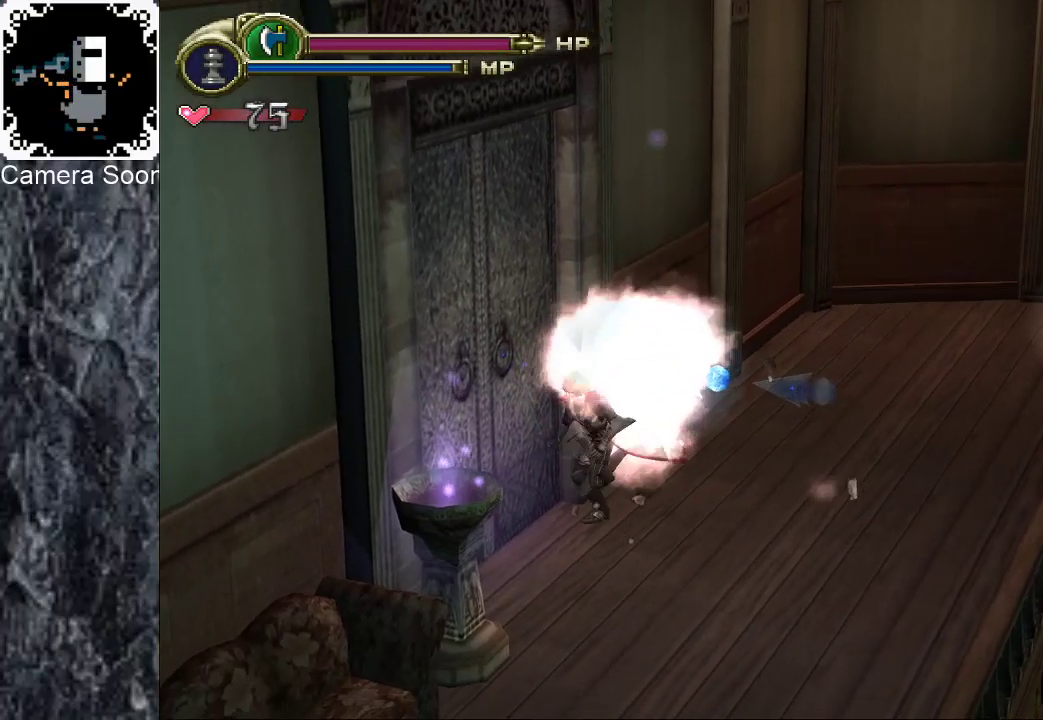
{"buttons": [], "left_stick": "up-left", "right_stick": "center", "events": [[220, "left_stick", "up-left"], [320, "X", "down"], [400, "X", "up"]]}
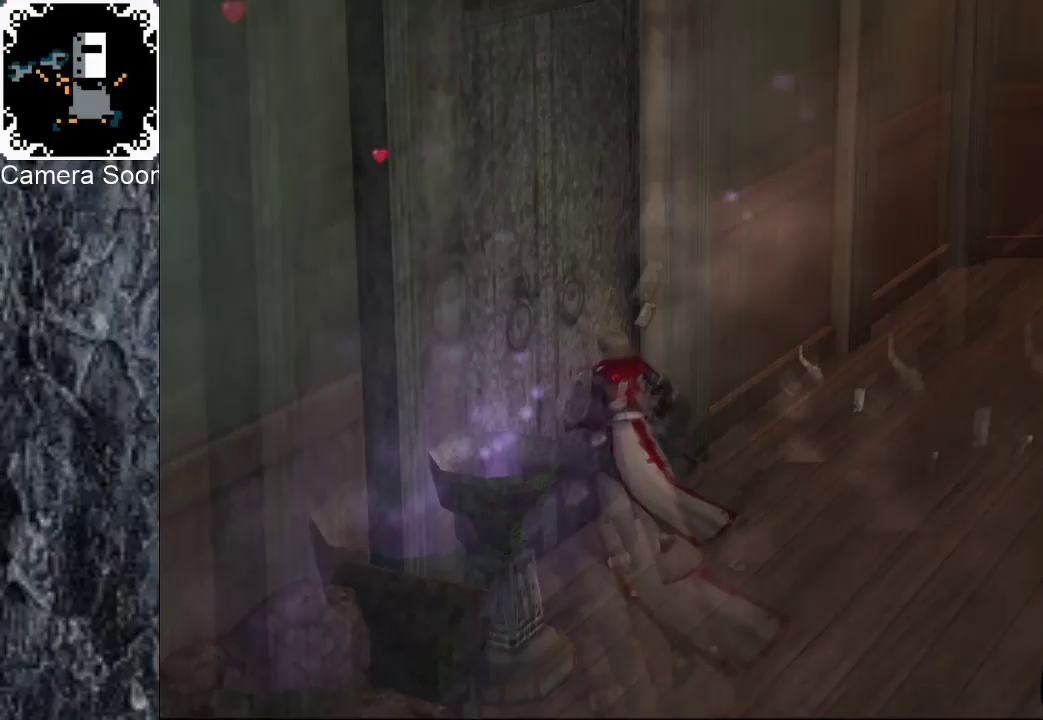
{"buttons": [], "left_stick": "center", "right_stick": "center", "events": [[20, "left_stick", "center"]]}
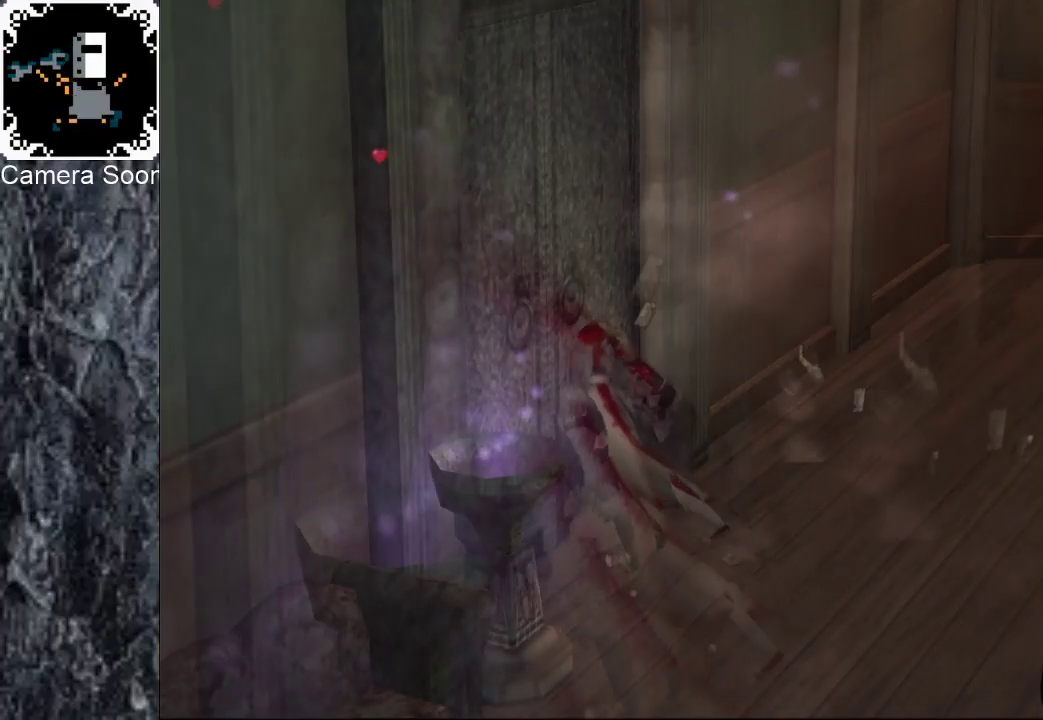
{"buttons": [], "left_stick": "center", "right_stick": "center", "events": []}
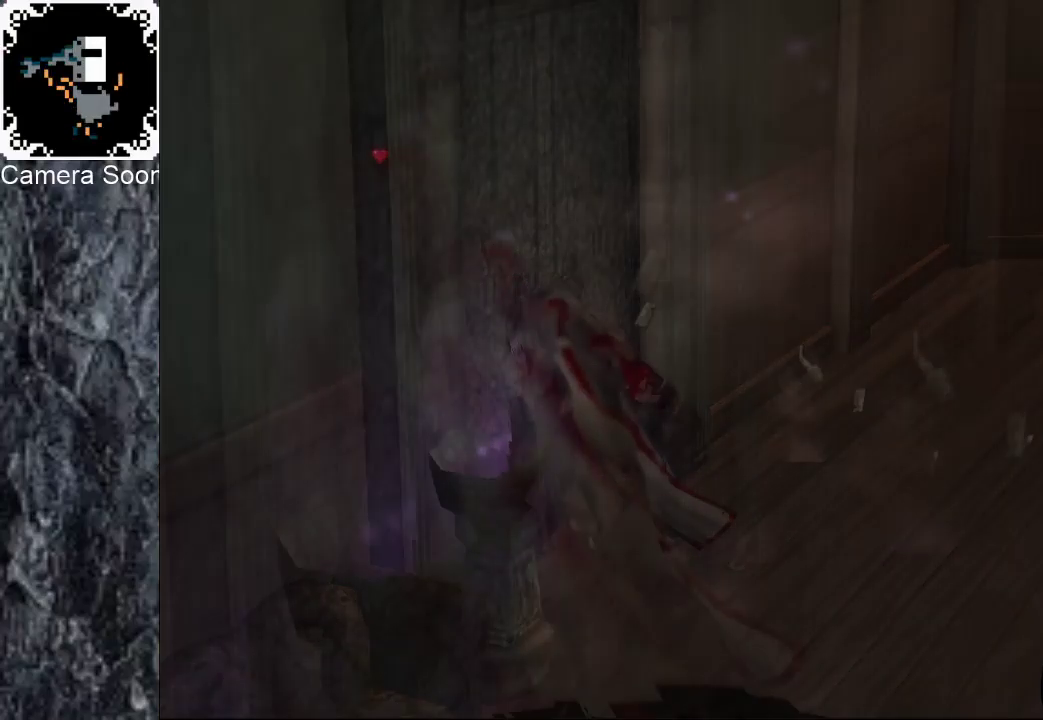
{"buttons": [], "left_stick": "left", "right_stick": "center", "events": [[220, "left_stick", "left"]]}
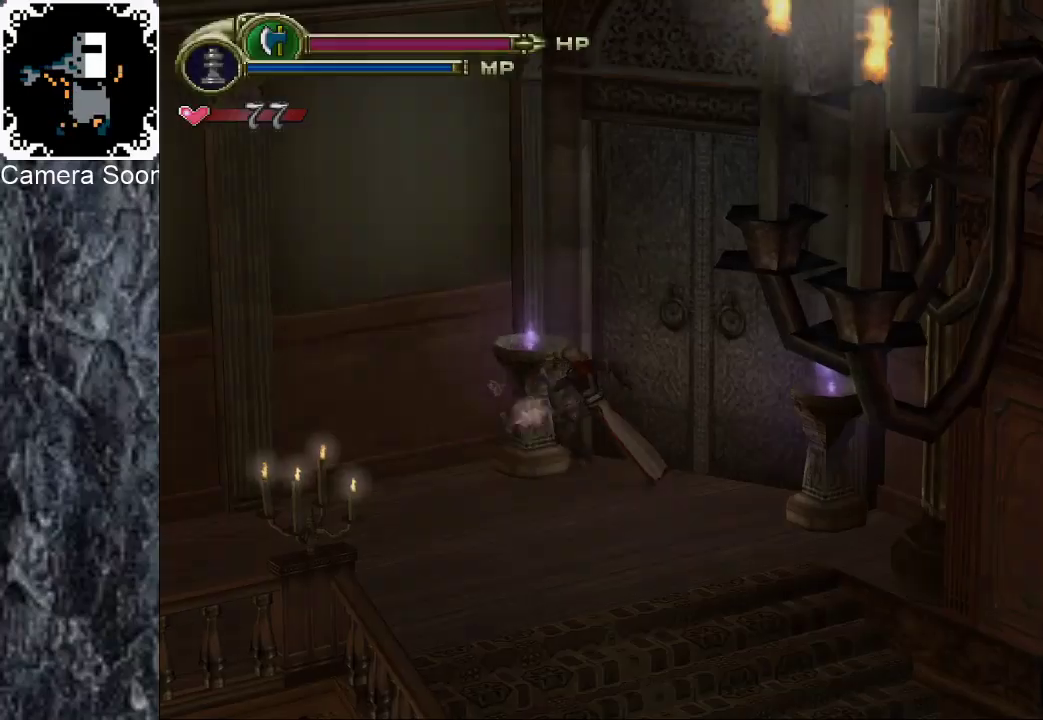
{"buttons": [], "left_stick": "down-right", "right_stick": "up", "events": [[80, "left_stick", "down-left"], [200, "left_stick", "down"], [360, "left_stick", "down-right"], [500, "right_stick", "up"]]}
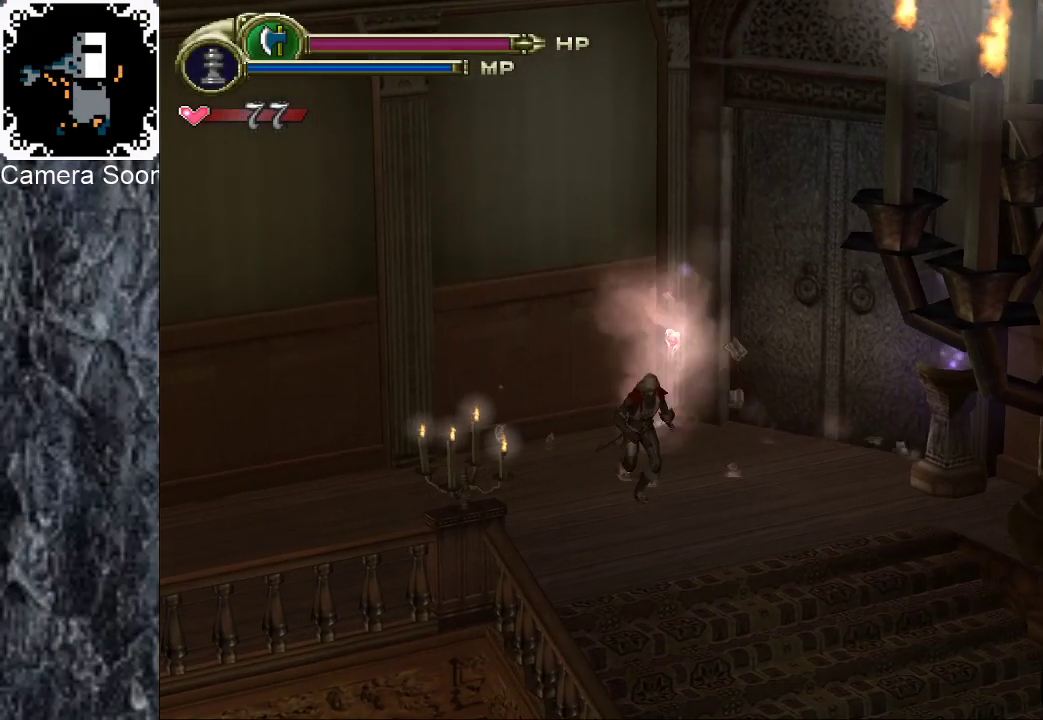
{"buttons": [], "left_stick": "down-right", "right_stick": "center", "events": [[40, "left_stick", "down"], [100, "right_stick", "center"], [200, "left_stick", "down-right"]]}
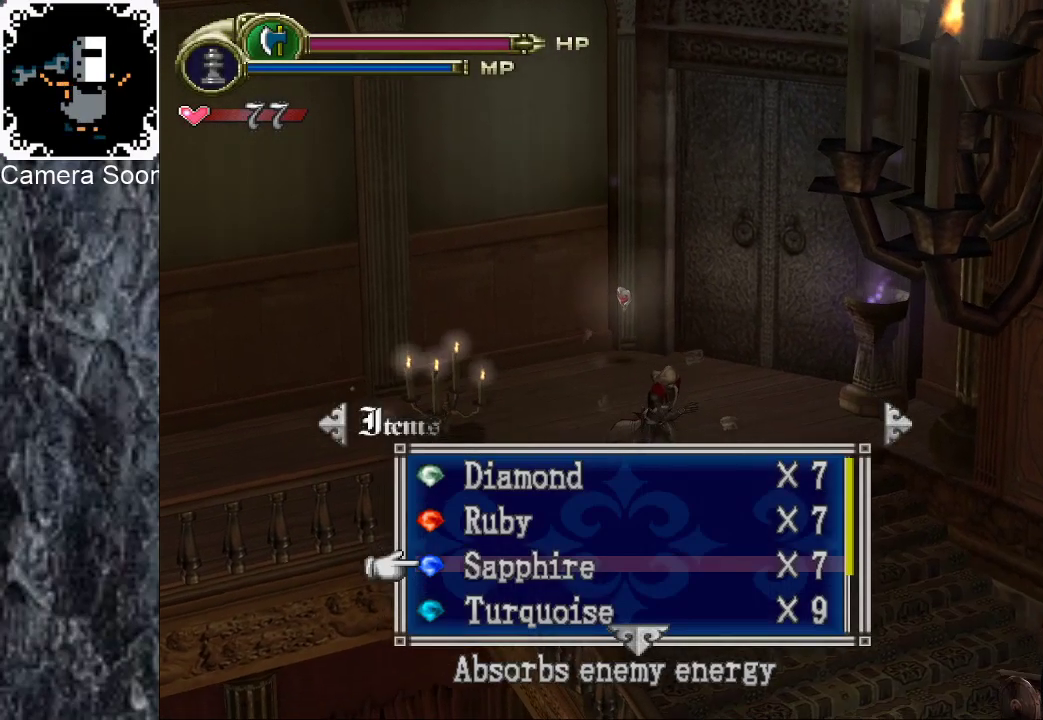
{"buttons": ["A"], "left_stick": "down-right", "right_stick": "center", "events": [[20, "right_stick", "up"], [120, "right_stick", "center"], [420, "A", "down"]]}
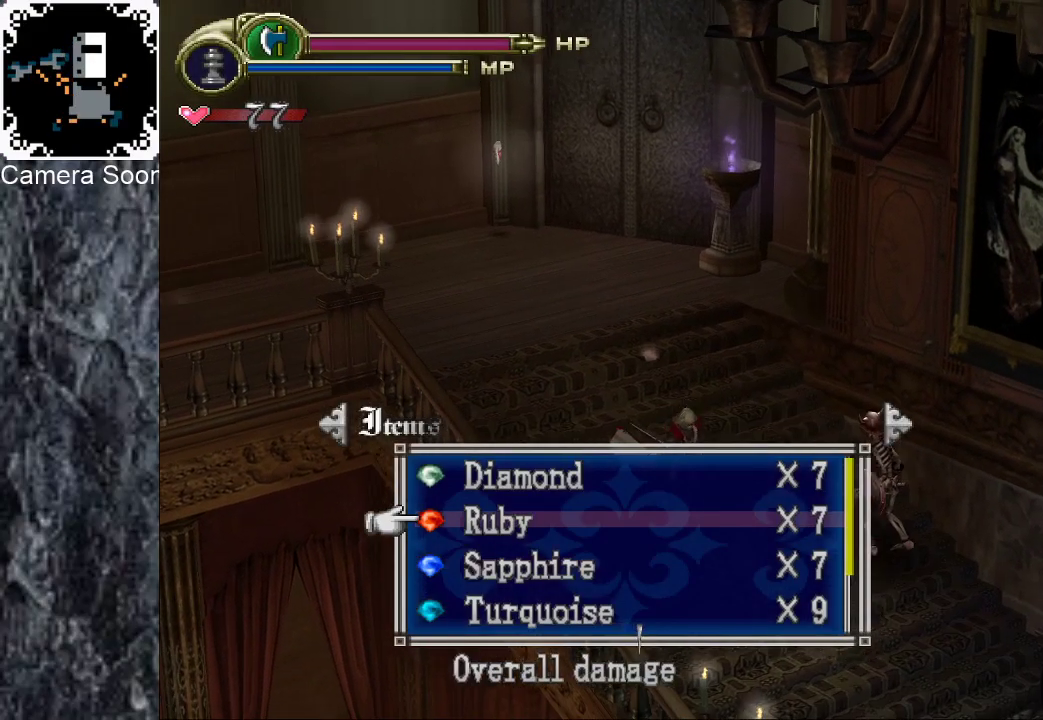
{"buttons": [], "left_stick": "down-right", "right_stick": "down", "events": [[40, "A", "up"], [440, "right_stick", "down"]]}
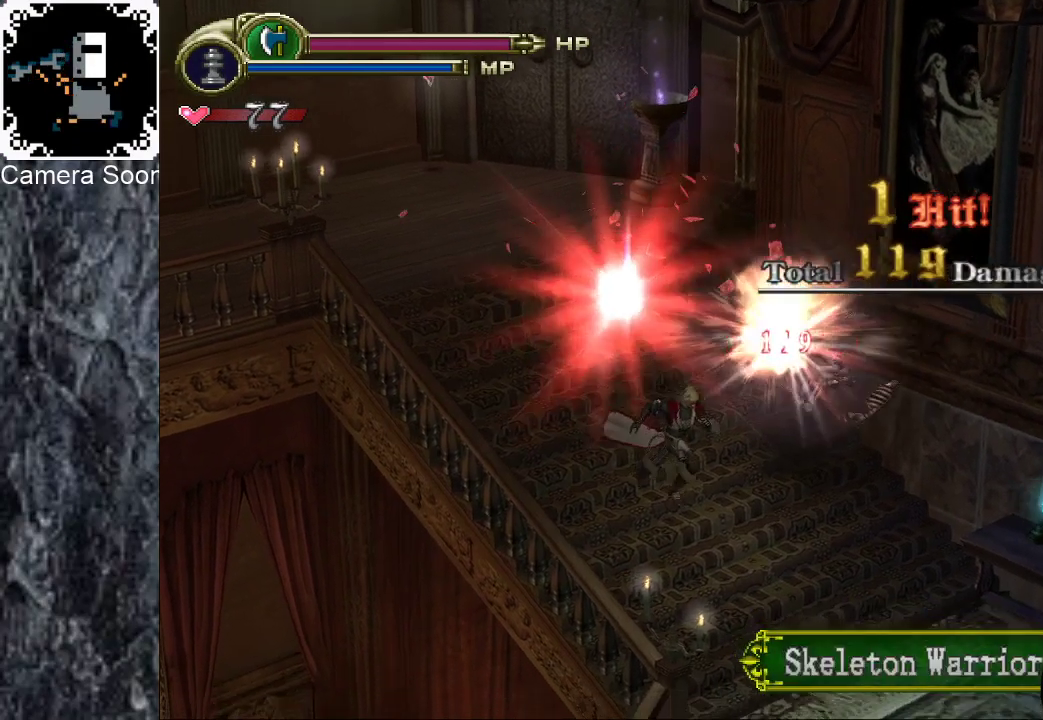
{"buttons": [], "left_stick": "down-right", "right_stick": "center", "events": [[80, "right_stick", "center"], [280, "right_stick", "down"], [400, "right_stick", "center"]]}
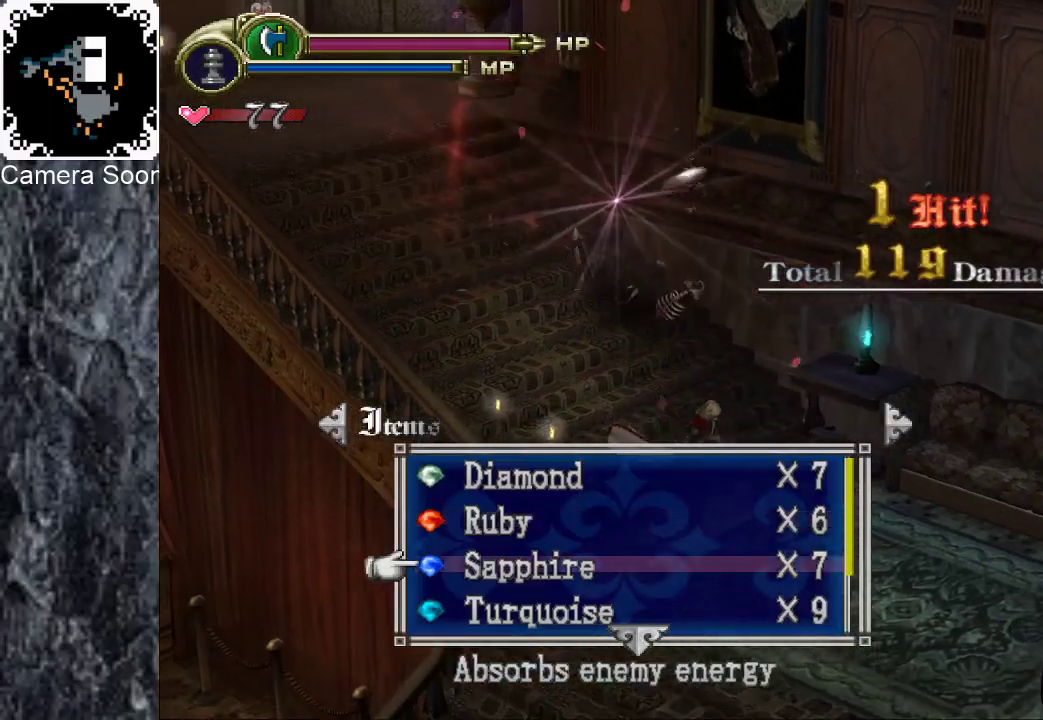
{"buttons": [], "left_stick": "center", "right_stick": "center", "events": [[240, "left_stick", "center"]]}